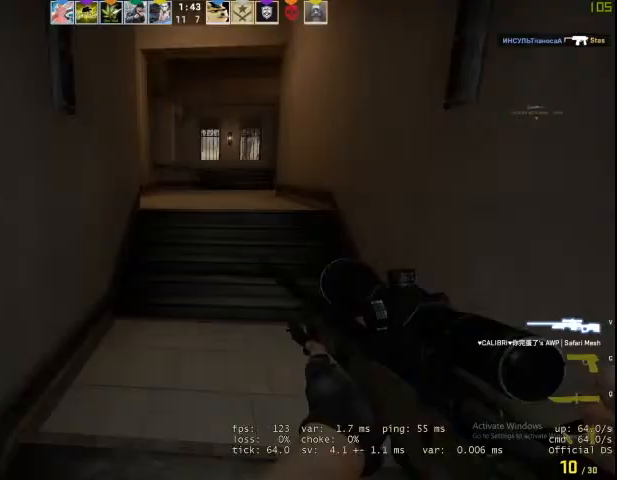
Gameplay with keyboard and mouse; each line is a JSON object with the keys and mouse buttons held at the frame after it. "events" lists presses ("down") and releases ("up") of "1", "2", "3", "4", "5", "a", "alt", "c", "caps_lock", "ctrl", "d", "e", "f", "g", "q", "r", "s", "shift", "space", "t", "tab", "v", "w", "x", "z", "mouse_left", "mouse_wheel" and "mouse_right" between this image and that frame as [ms after this image, input, new state], when the widget could be followed in between. "mouse_left", "mouse_wheel", "mouse_right" = the "left", "wheel", "right" buttons of the "mouse" list. No other keys are recorded. "wheel" means that the mouse wheel is clicked or scrolled. Not read: mouse_move.
{"keys": ["d"], "mouse": [], "events": [[400, "d", "down"]]}
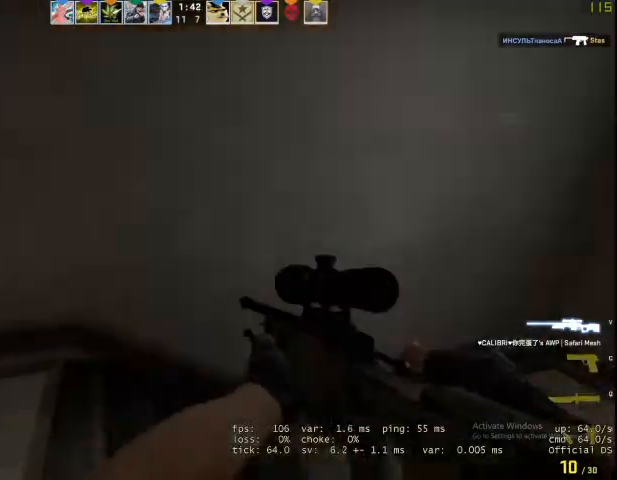
{"keys": ["d", "w"], "mouse": [], "events": [[33, "w", "down"]]}
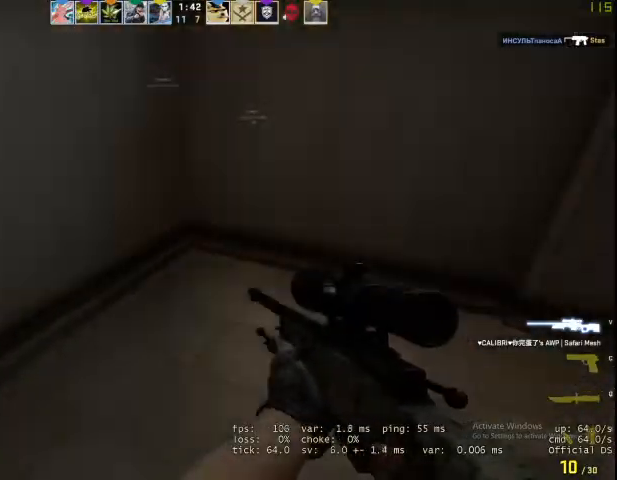
{"keys": ["d", "w"], "mouse": [], "events": [[200, "d", "up"], [333, "d", "down"]]}
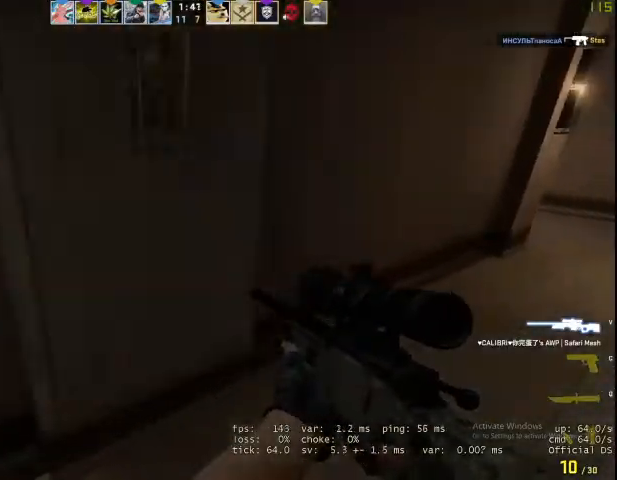
{"keys": ["d", "w"], "mouse": [], "events": []}
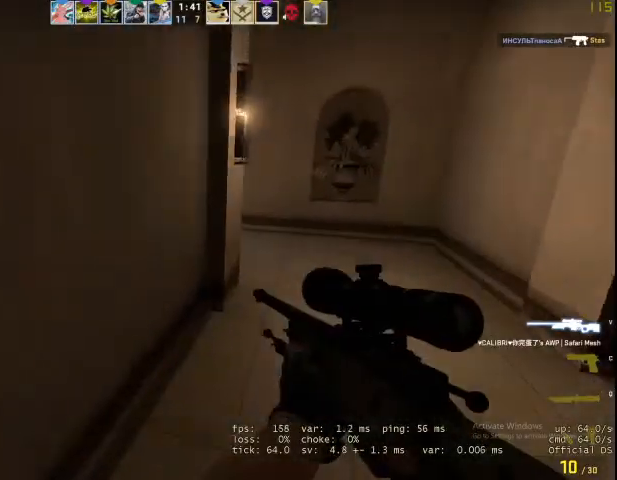
{"keys": ["d", "w"], "mouse": [], "events": [[233, "d", "up"], [433, "d", "down"]]}
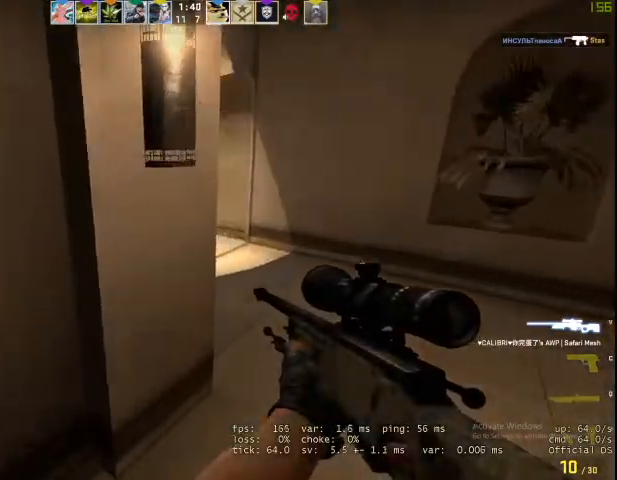
{"keys": ["d", "w"], "mouse": [], "events": []}
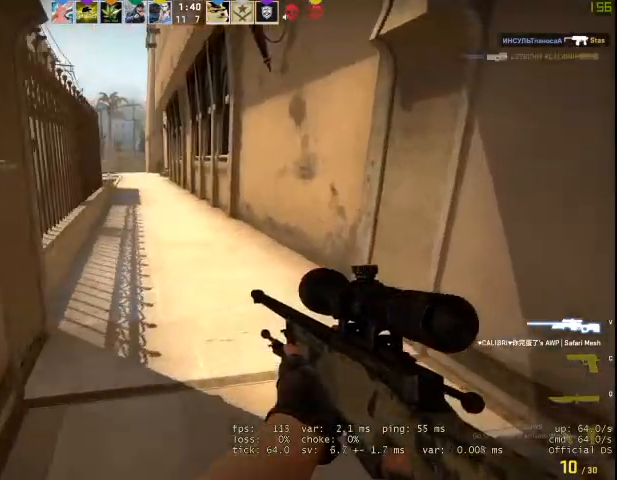
{"keys": ["d", "w"], "mouse": [], "events": []}
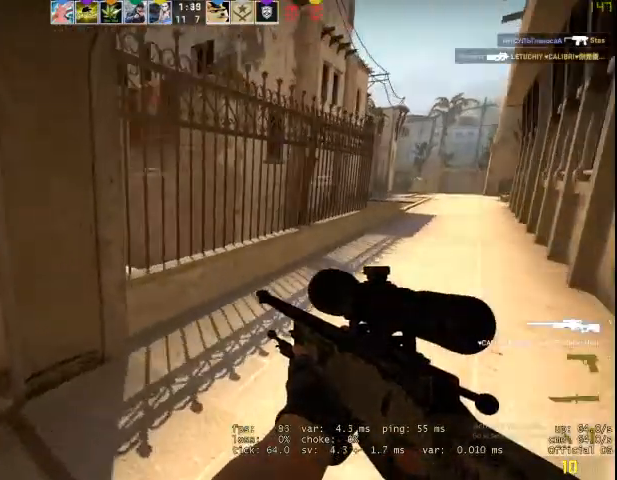
{"keys": ["a", "ctrl"], "mouse": ["right"], "events": [[267, "w", "up"], [400, "mouse_right", "down"], [433, "ctrl", "down"], [433, "d", "up"], [500, "a", "down"]]}
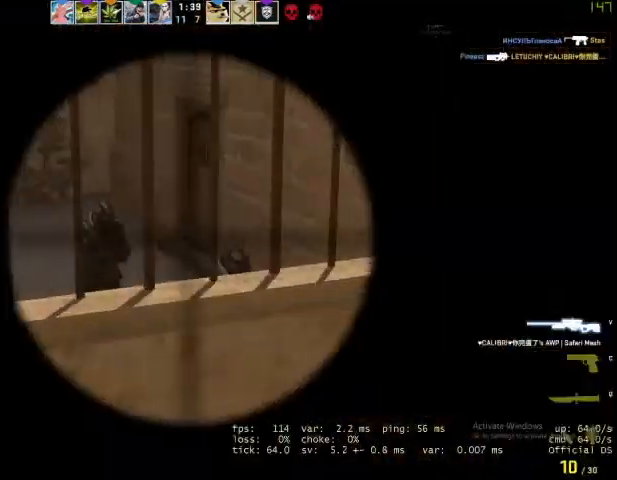
{"keys": ["a"], "mouse": [], "events": [[33, "ctrl", "up"], [33, "mouse_right", "up"], [233, "mouse_left", "down"], [333, "ctrl", "down"], [367, "mouse_left", "up"], [433, "ctrl", "up"]]}
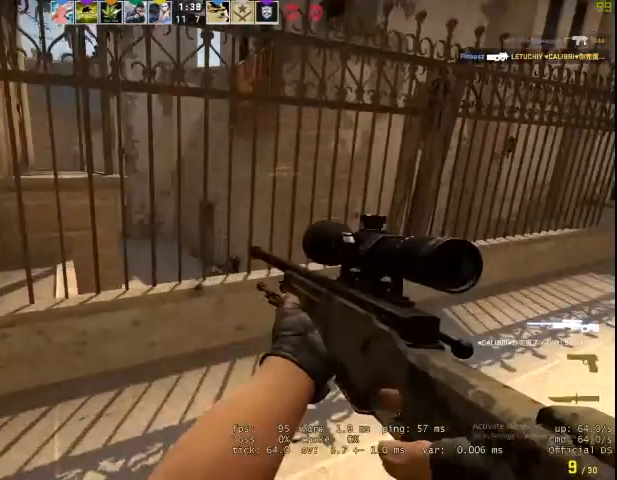
{"keys": ["a", "s"], "mouse": [], "events": [[467, "s", "down"]]}
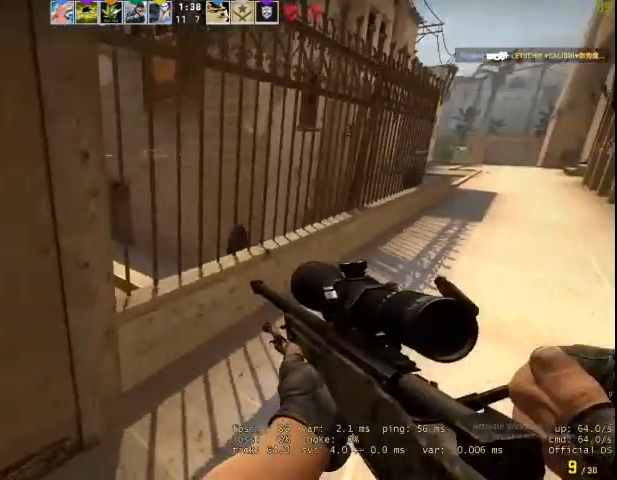
{"keys": ["a"], "mouse": [], "events": [[433, "s", "up"]]}
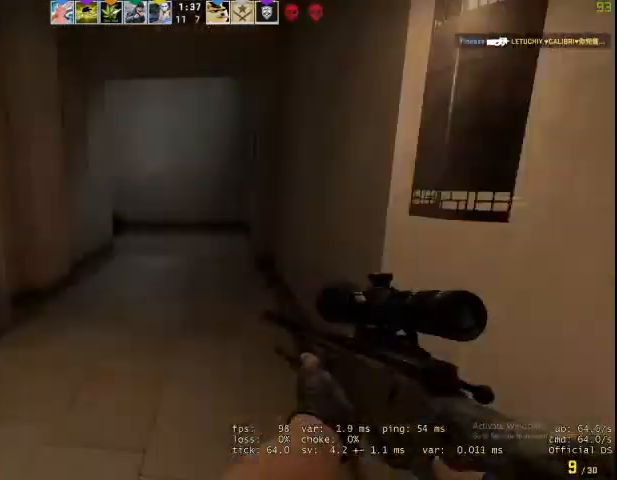
{"keys": ["d", "w"], "mouse": [], "events": [[33, "a", "up"], [33, "w", "down"], [133, "q", "down"], [233, "f", "down"], [233, "q", "up"], [267, "f", "up"], [367, "d", "down"]]}
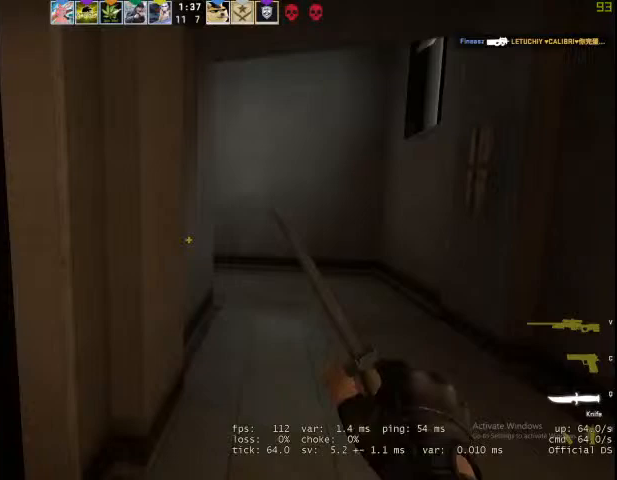
{"keys": ["w"], "mouse": [], "events": [[167, "d", "up"], [333, "d", "down"], [500, "d", "up"]]}
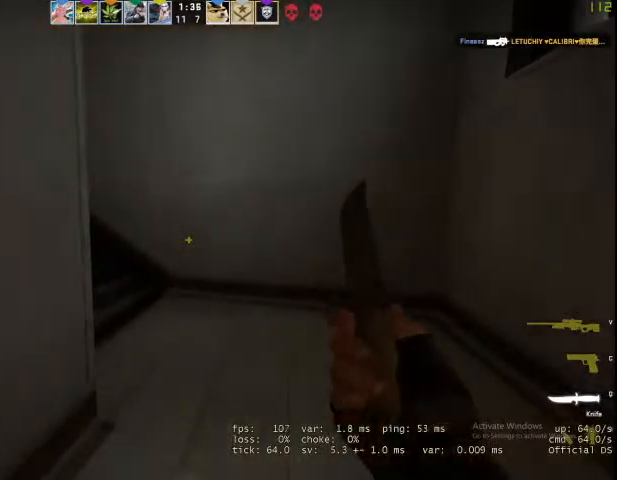
{"keys": ["a"], "mouse": [], "events": [[333, "space", "down"], [333, "v", "down"], [367, "a", "down"], [367, "v", "up"], [367, "w", "up"], [500, "space", "up"]]}
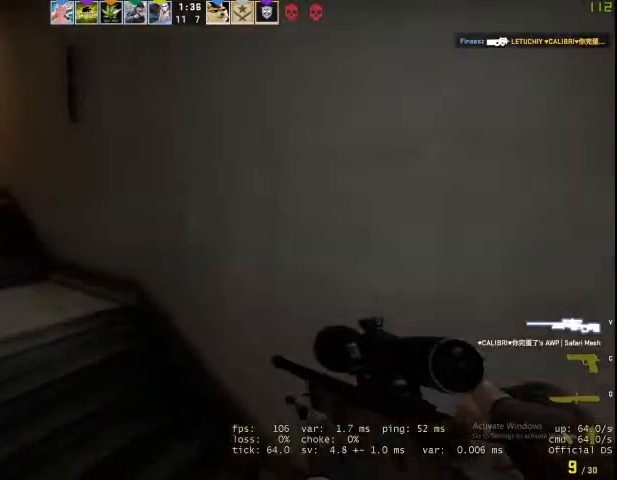
{"keys": ["a", "w"], "mouse": [], "events": [[233, "w", "down"]]}
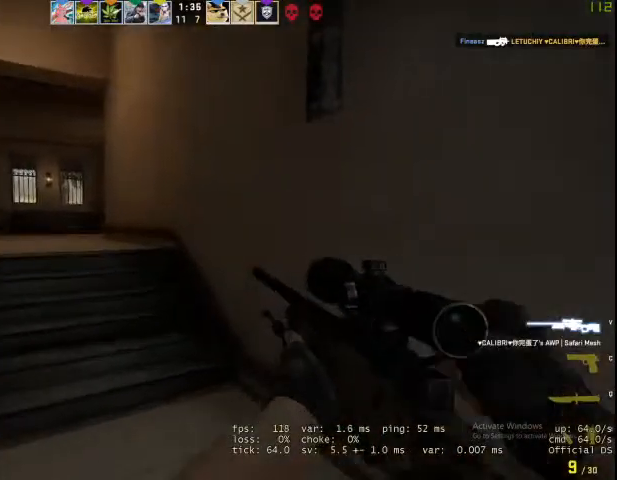
{"keys": ["a", "w"], "mouse": [], "events": []}
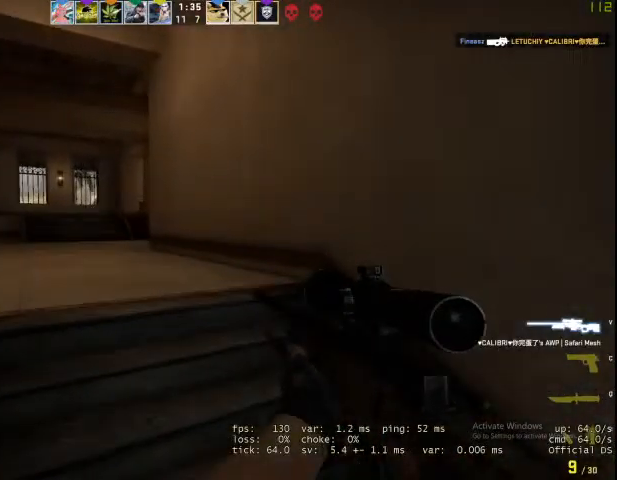
{"keys": ["a", "w"], "mouse": [], "events": []}
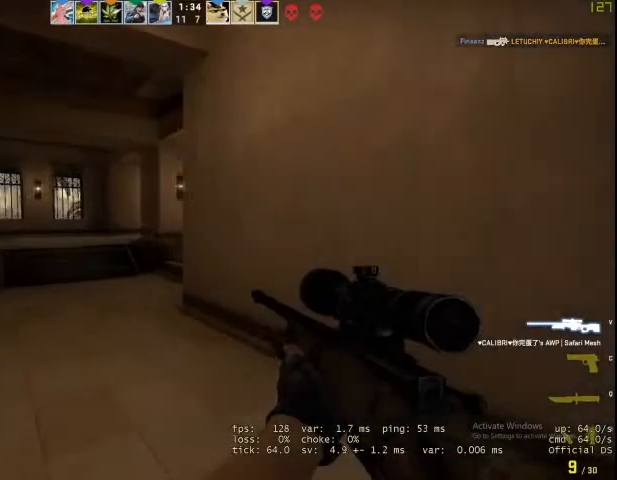
{"keys": ["a"], "mouse": ["right"], "events": [[500, "mouse_right", "down"], [500, "w", "up"]]}
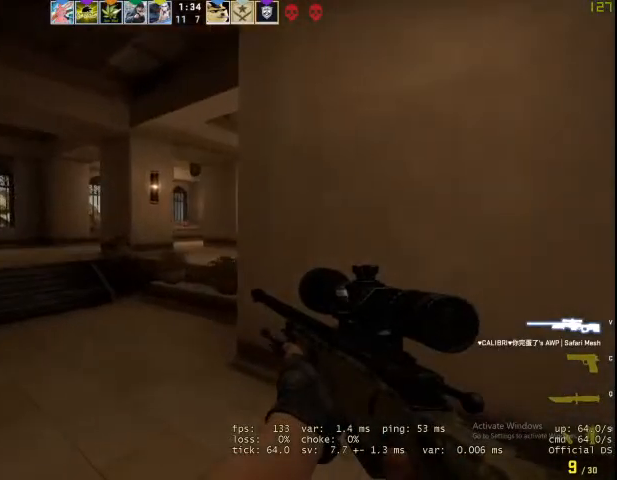
{"keys": ["a"], "mouse": [], "events": [[67, "ctrl", "down"], [200, "ctrl", "up"], [200, "mouse_right", "up"]]}
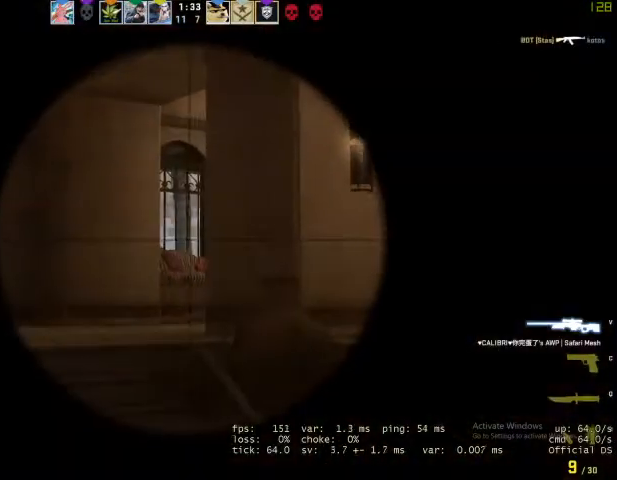
{"keys": ["a", "w"], "mouse": [], "events": [[133, "w", "down"]]}
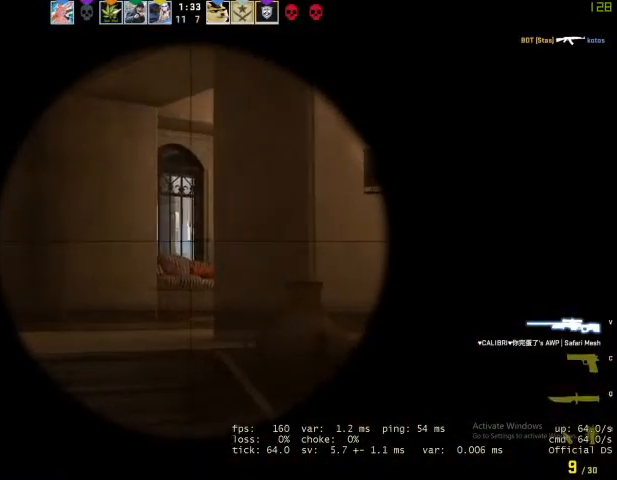
{"keys": ["ctrl", "w"], "mouse": [], "events": [[267, "a", "up"], [300, "q", "down"], [300, "v", "down"], [467, "ctrl", "down"], [467, "q", "up"], [467, "v", "up"]]}
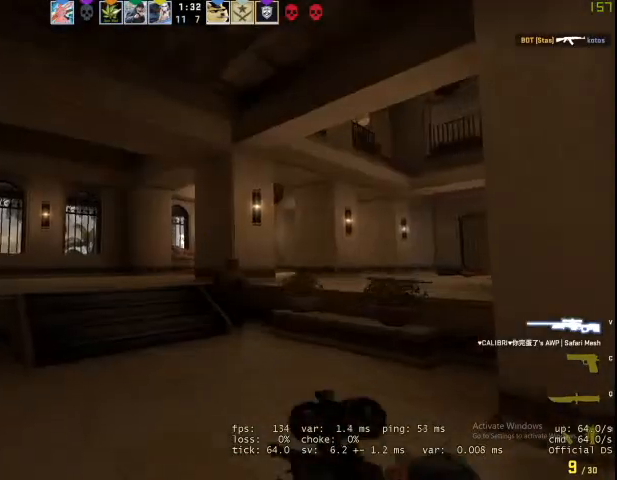
{"keys": ["a", "w"], "mouse": [], "events": [[100, "a", "down"], [100, "ctrl", "up"]]}
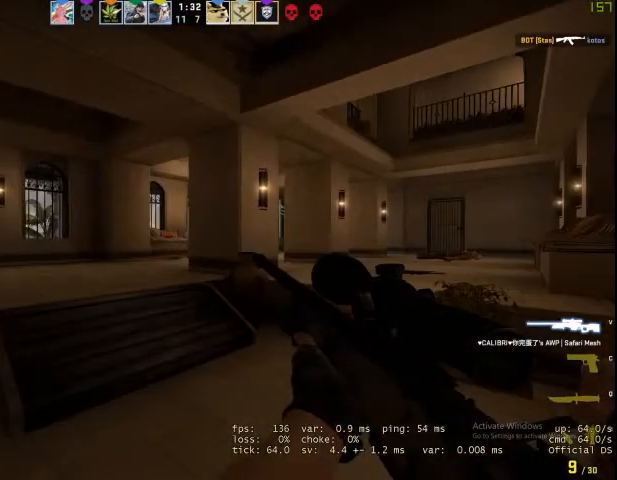
{"keys": ["a", "w"], "mouse": [], "events": [[300, "space", "down"], [400, "space", "up"]]}
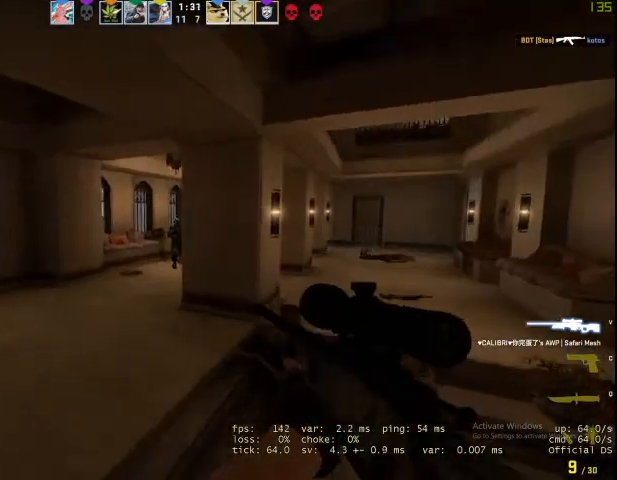
{"keys": ["d"], "mouse": [], "events": [[33, "w", "up"], [333, "ctrl", "down"], [367, "mouse_right", "down"], [433, "a", "up"], [433, "d", "down"], [467, "ctrl", "up"], [500, "mouse_right", "up"]]}
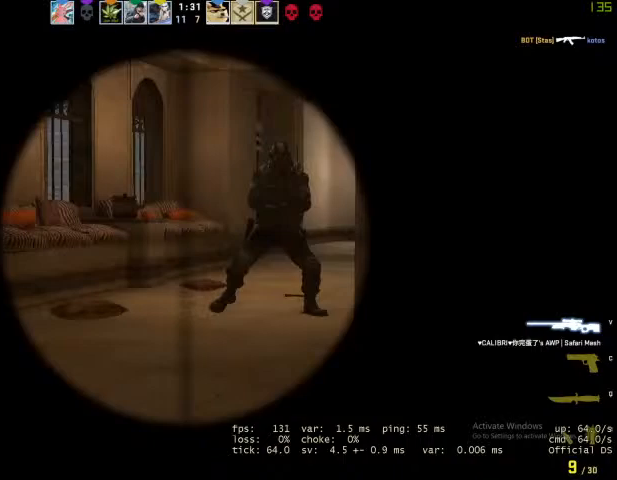
{"keys": ["d", "w"], "mouse": [], "events": [[100, "mouse_left", "down"], [200, "q", "down"], [233, "ctrl", "down"], [233, "v", "down"], [300, "mouse_left", "up"], [300, "q", "up"], [333, "ctrl", "up"], [333, "v", "up"], [333, "w", "down"]]}
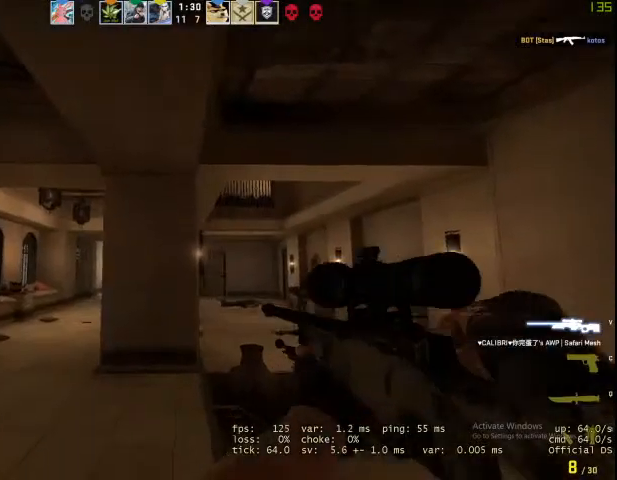
{"keys": ["d", "w"], "mouse": [], "events": []}
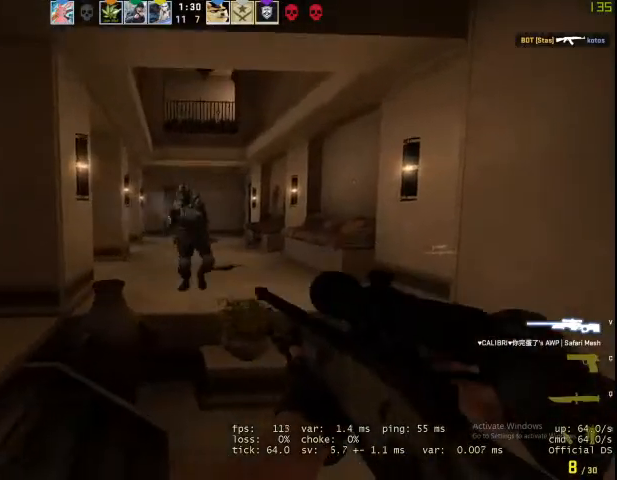
{"keys": ["d"], "mouse": [], "events": [[100, "w", "up"], [133, "space", "down"], [267, "space", "up"], [333, "mouse_left", "down"], [467, "mouse_left", "up"]]}
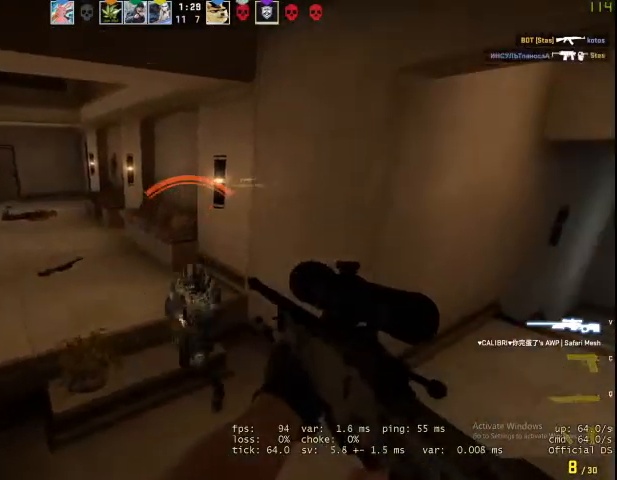
{"keys": ["d"], "mouse": [], "events": [[33, "mouse_left", "down"], [200, "mouse_left", "up"]]}
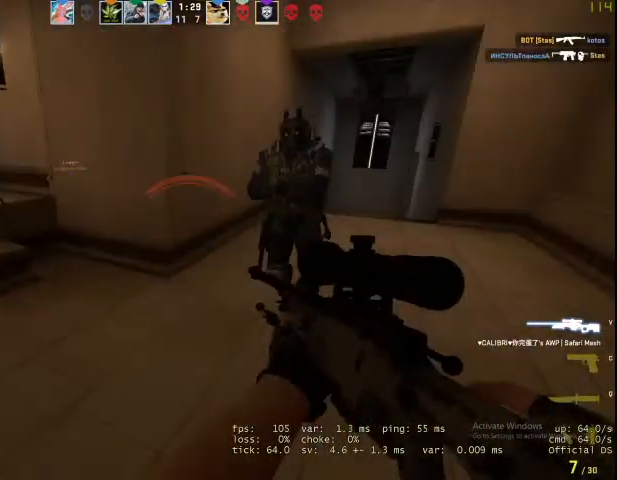
{"keys": ["a"], "mouse": [], "events": [[67, "space", "down"], [200, "space", "up"], [367, "a", "down"], [367, "d", "up"]]}
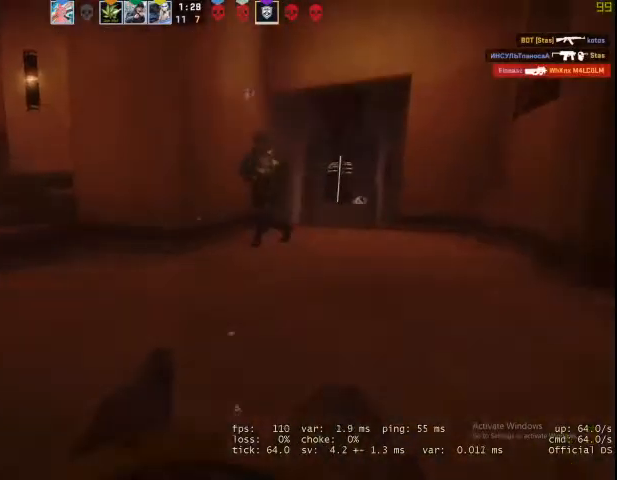
{"keys": [], "mouse": [], "events": [[33, "a", "up"]]}